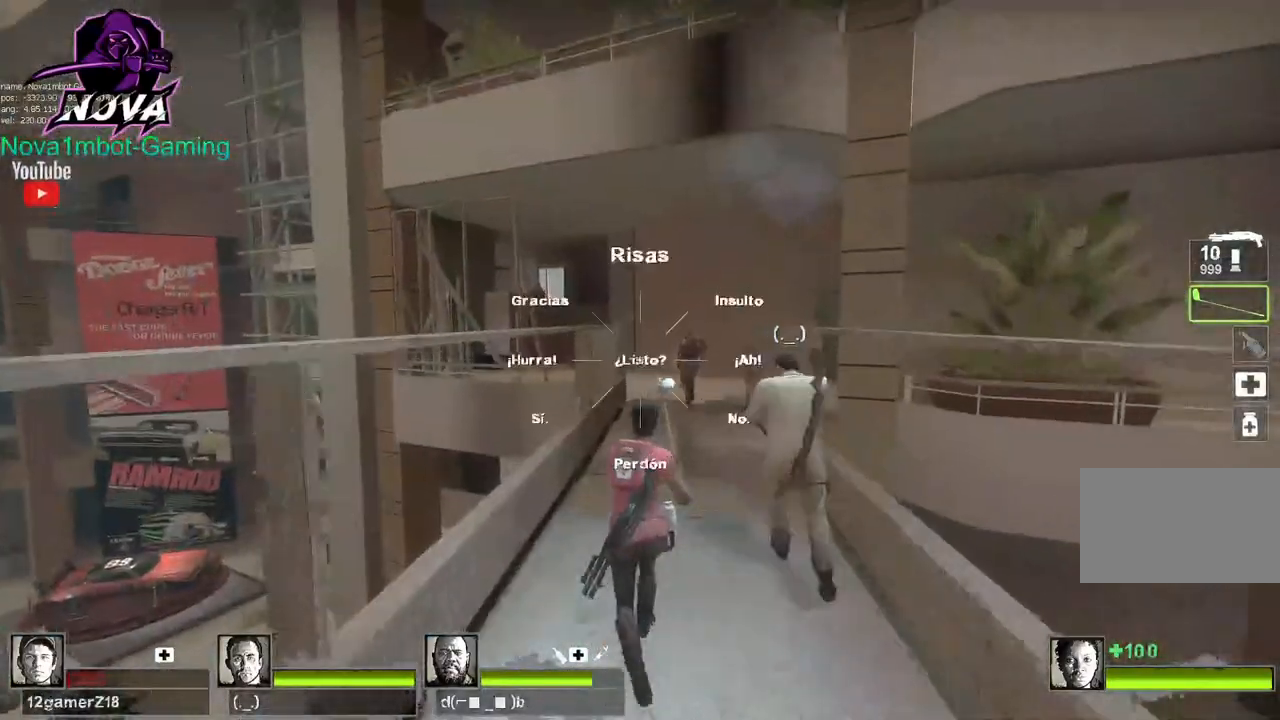
Gameplay with keyboard and mouse; each line is a JSON object with the keys and mouse buttons held at the frame after it. "events" lists presses ("down") and releases ("up") of "1", "2", "3", "4", "5", "a", "alt", "c", "caps_lock", "ctrl", "d", "e", "f", "g", "q", "r", "s", "shift", "space", "t", "tab", "v", "w", "x", "z", "mouse_left", "mouse_wheel" and "mouse_right" between this image and that frame as [ms after this image, input, new state], when the widget could be followed in between. "mouse_left", "mouse_wheel", "mouse_right" = the "left", "wheel", "right" buttons of the "mouse" list. No other keys are recorded. "wheel" means that the mouse wheel is clicked or scrolled. Not read: mouse_move.
{"keys": ["w"], "mouse": [], "events": [[200, "d", "down"], [334, "d", "up"]]}
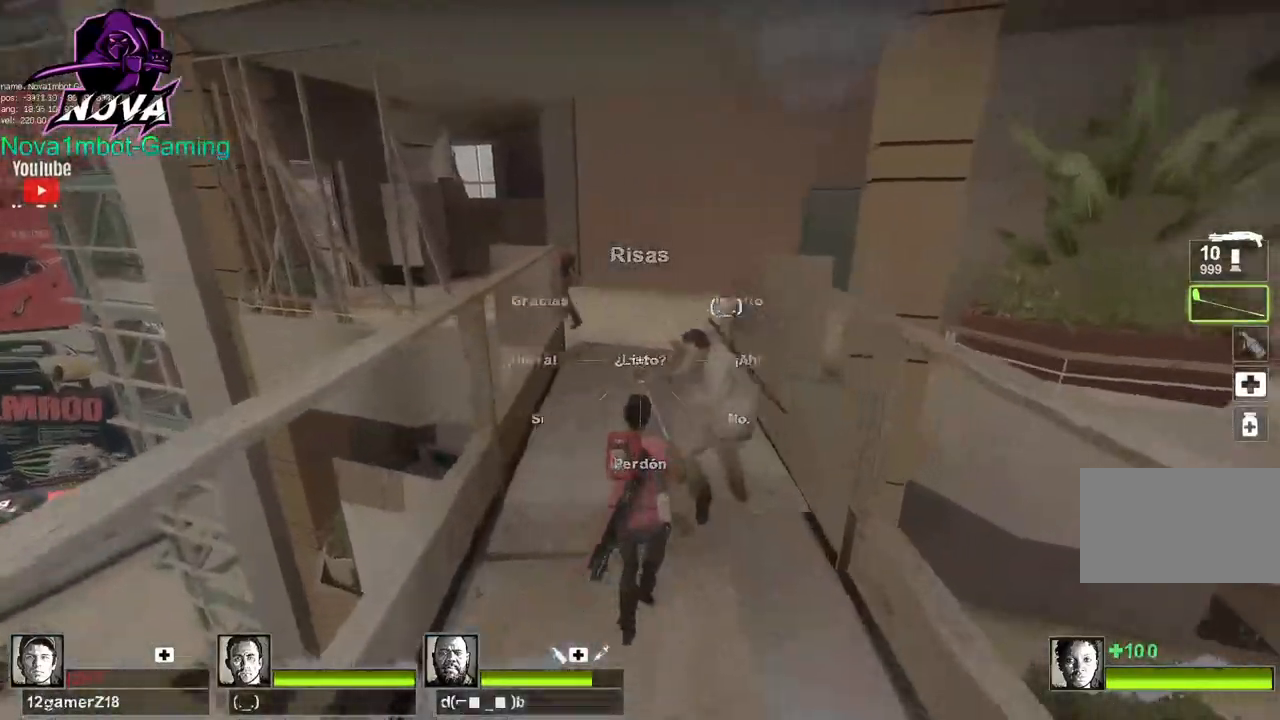
{"keys": ["a"], "mouse": [], "events": [[300, "space", "down"], [400, "space", "up"], [450, "a", "down"], [484, "w", "up"]]}
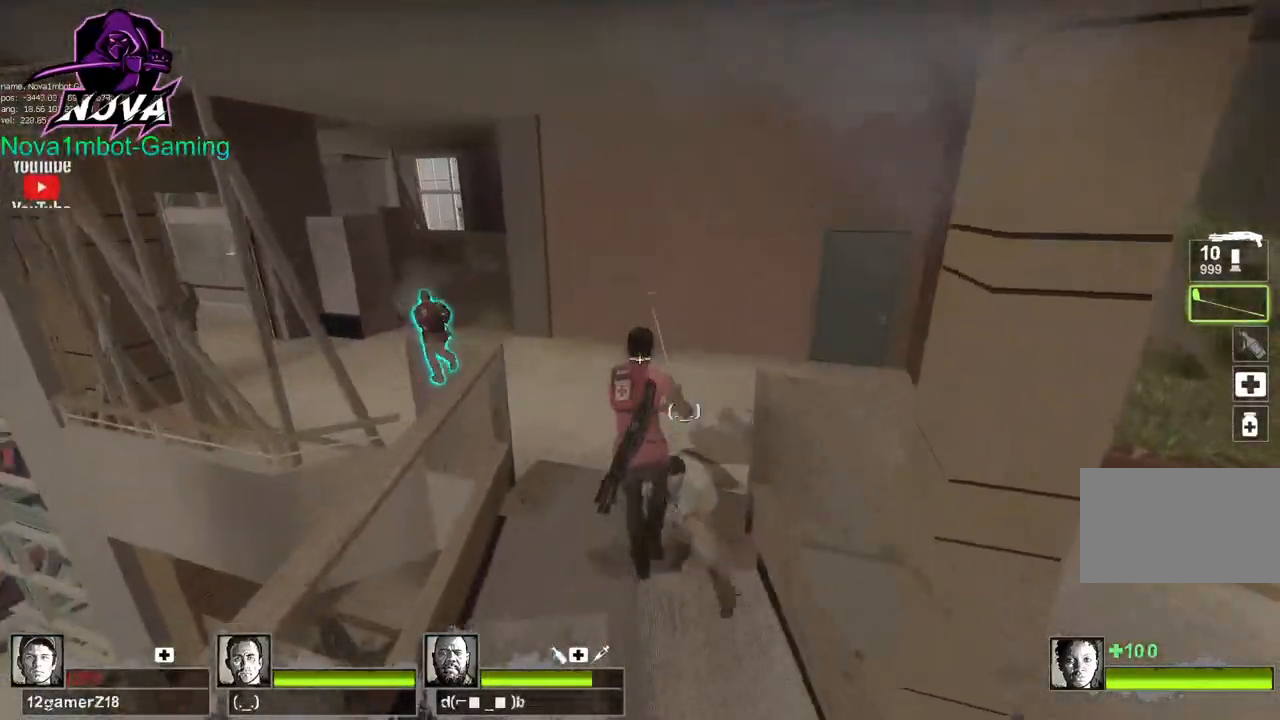
{"keys": ["w"], "mouse": [], "events": [[184, "a", "up"], [184, "w", "down"]]}
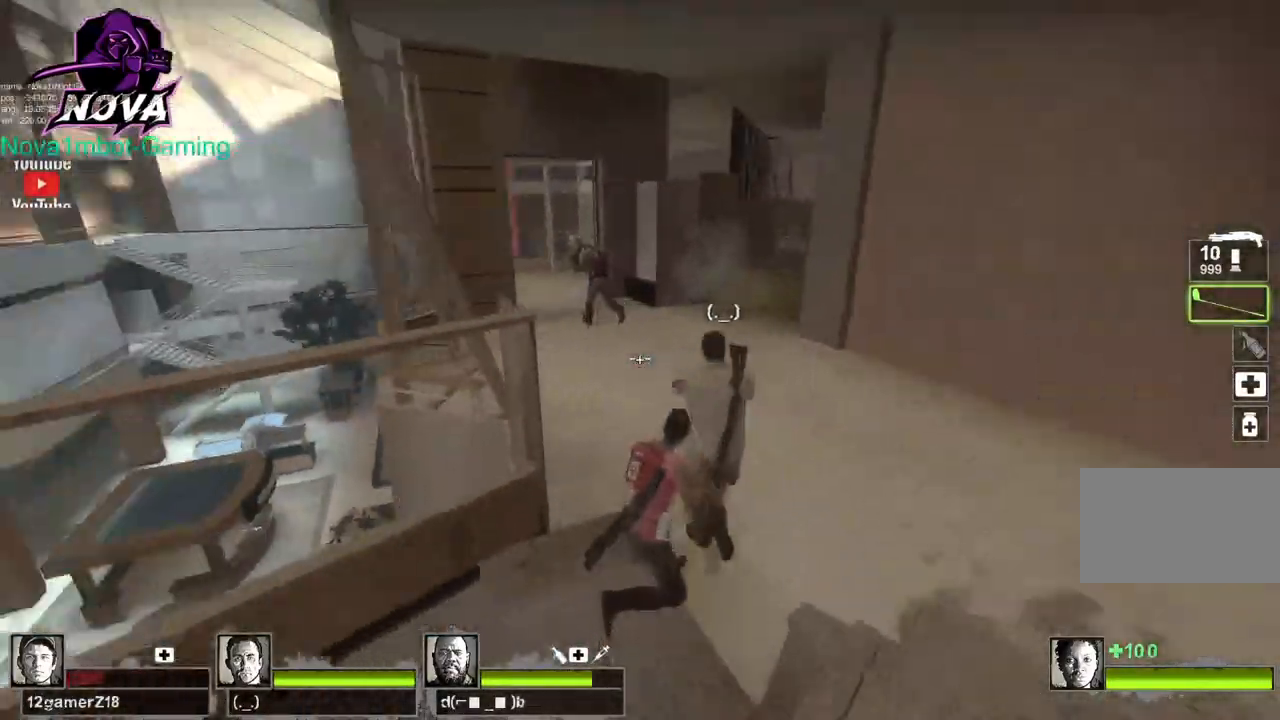
{"keys": ["w"], "mouse": [], "events": []}
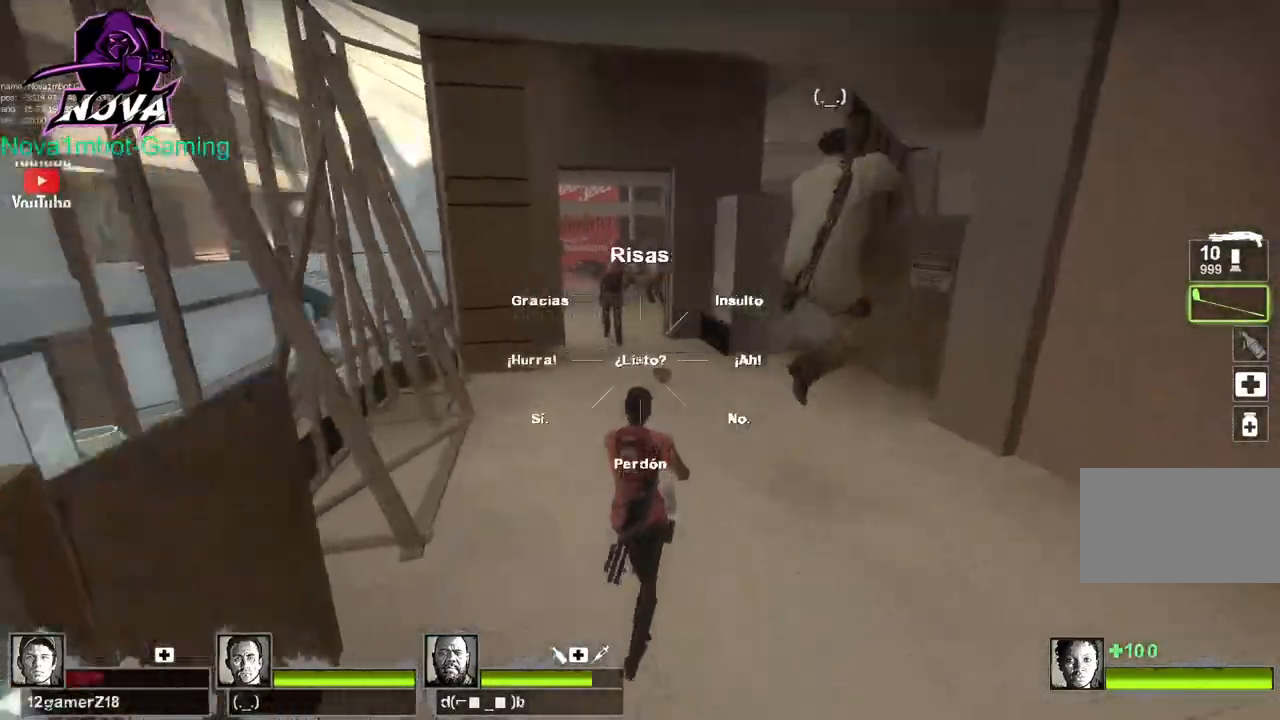
{"keys": ["d", "w"], "mouse": [], "events": [[450, "d", "down"]]}
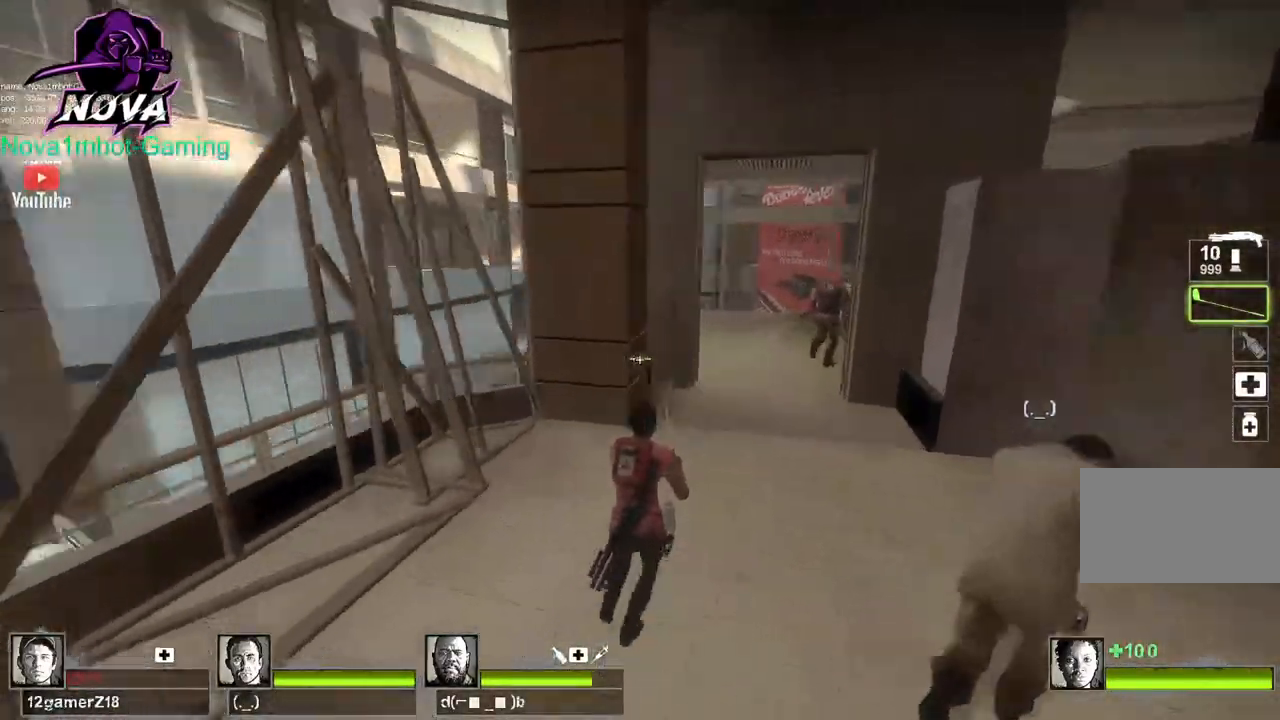
{"keys": ["d"], "mouse": [], "events": [[234, "w", "up"]]}
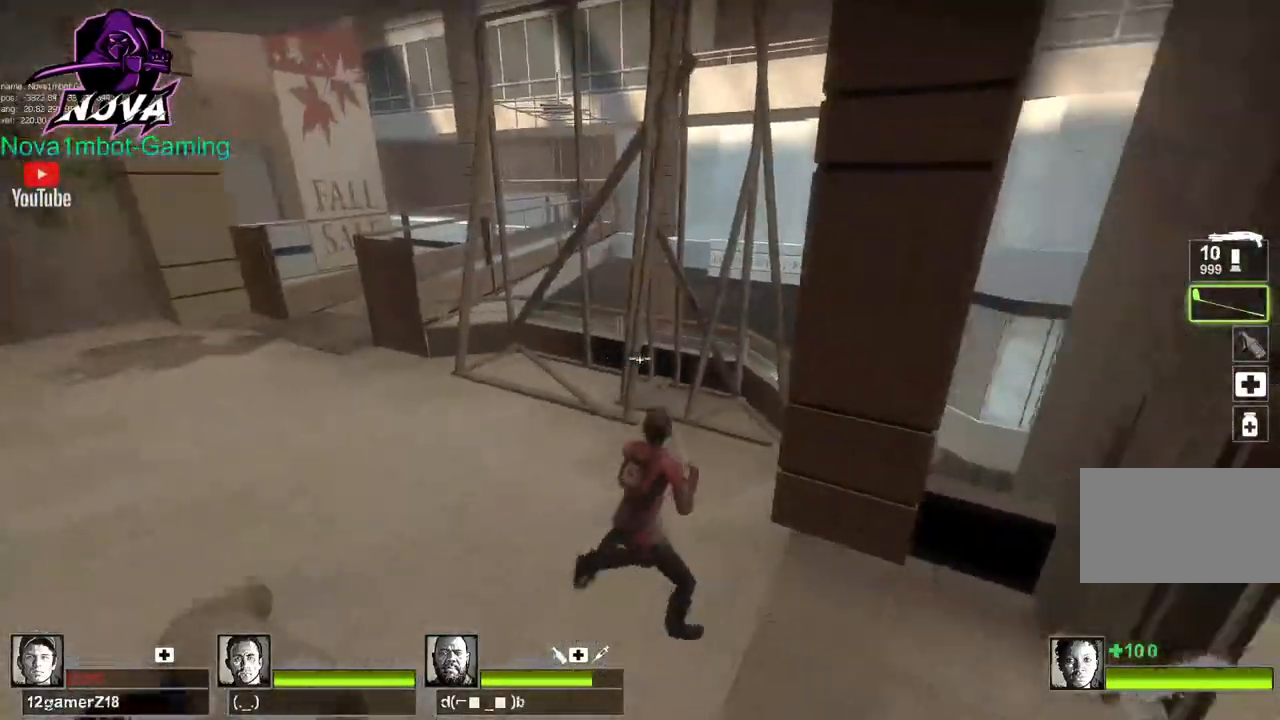
{"keys": ["w"], "mouse": [], "events": [[150, "w", "down"], [434, "d", "up"]]}
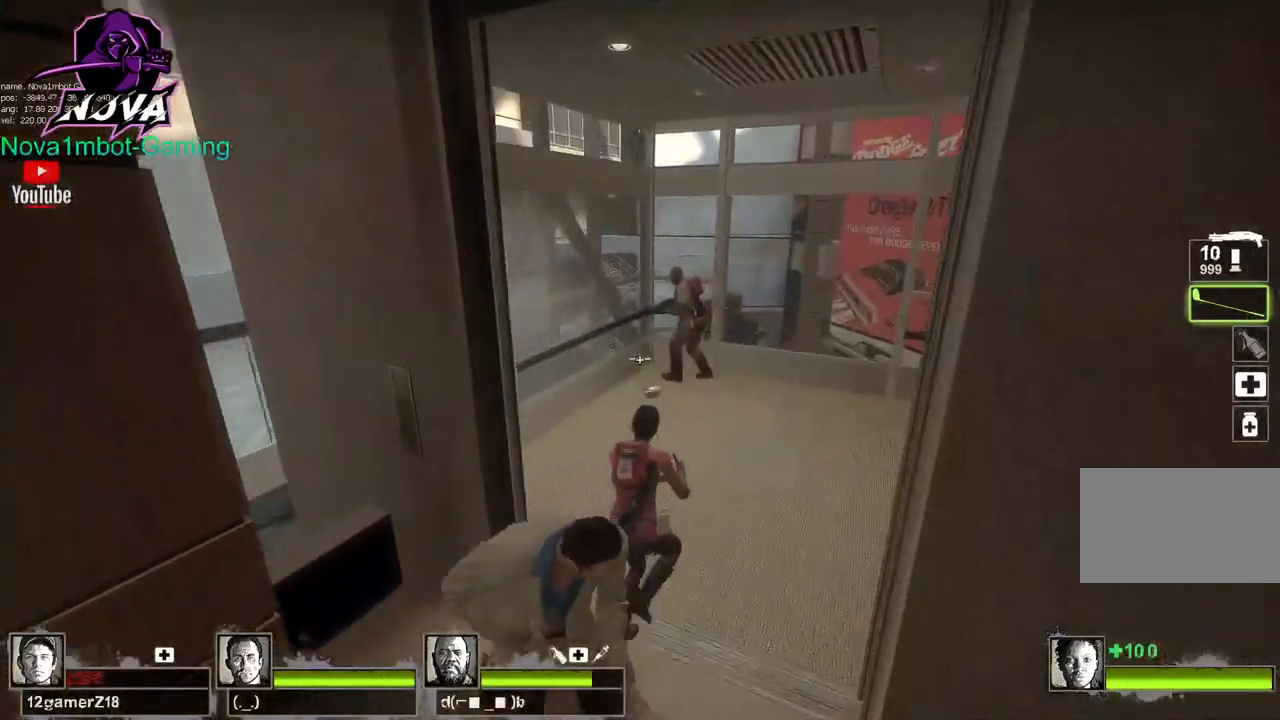
{"keys": ["w"], "mouse": [], "events": []}
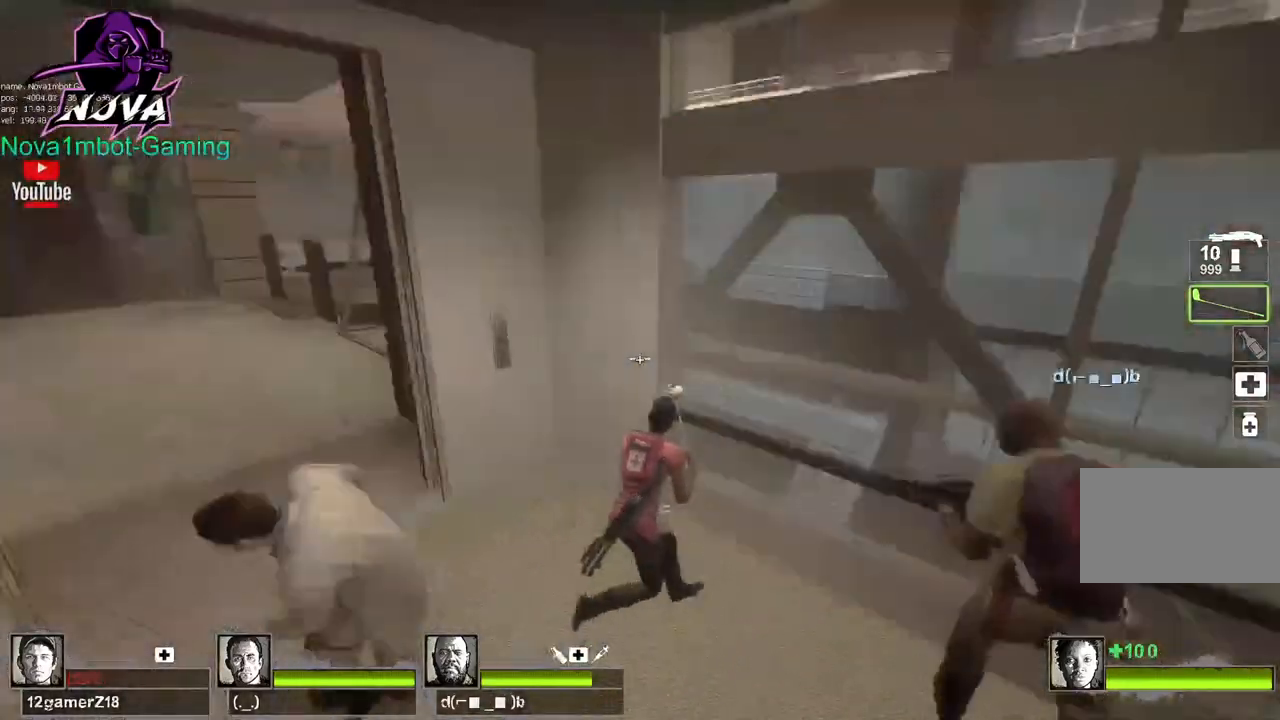
{"keys": ["w"], "mouse": [], "events": [[84, "w", "up"], [184, "a", "down"], [367, "w", "down"], [467, "a", "up"]]}
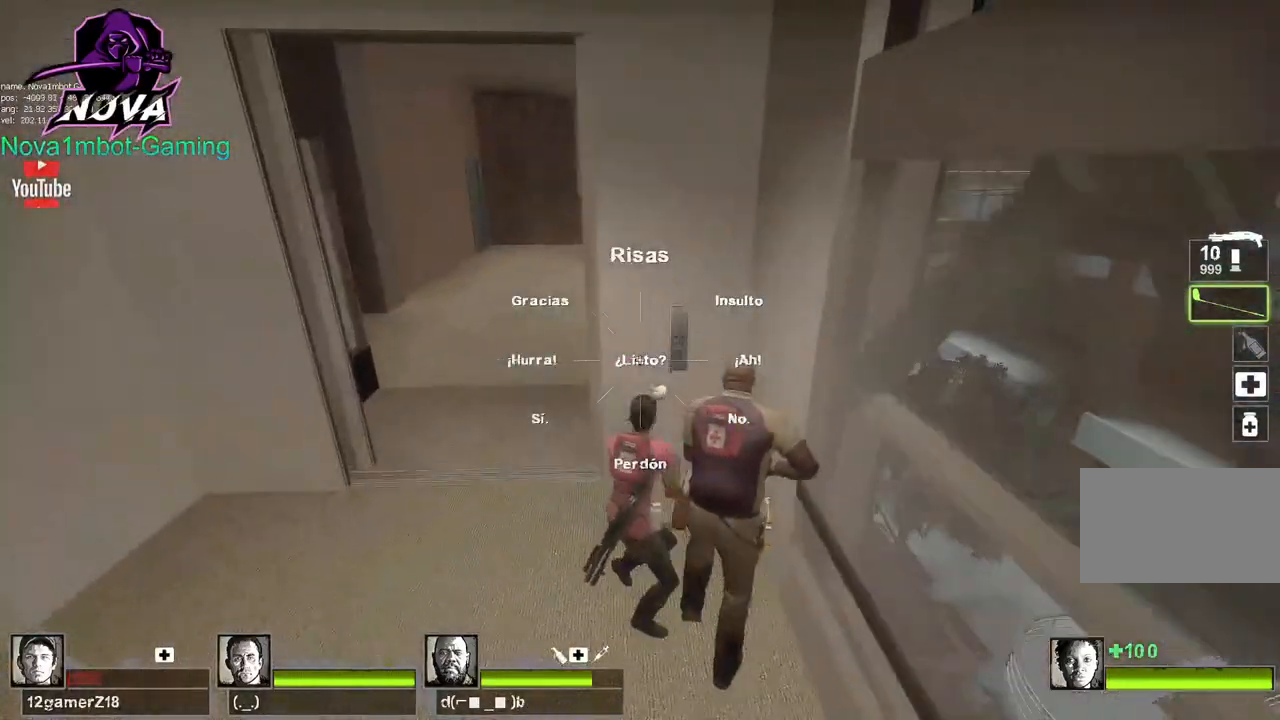
{"keys": ["s"], "mouse": [], "events": [[100, "w", "up"], [150, "e", "down"], [284, "e", "up"], [384, "s", "down"]]}
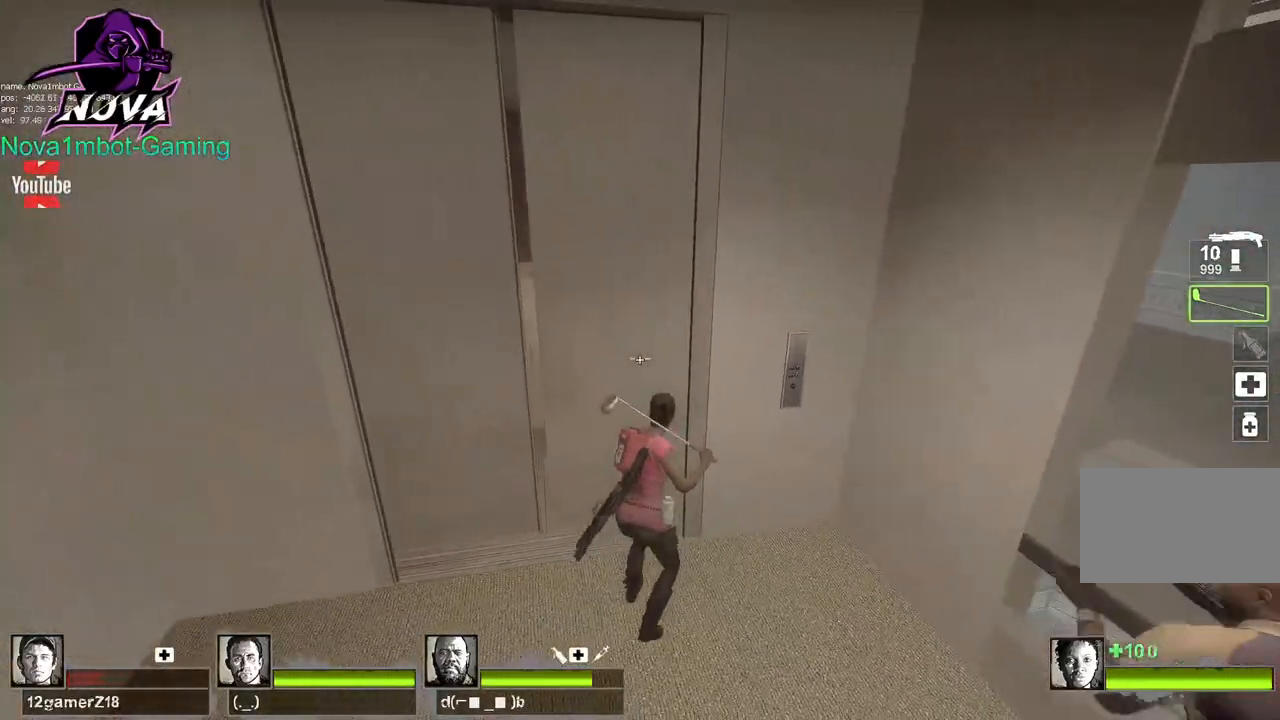
{"keys": ["q", "s"], "mouse": [], "events": [[450, "q", "down"]]}
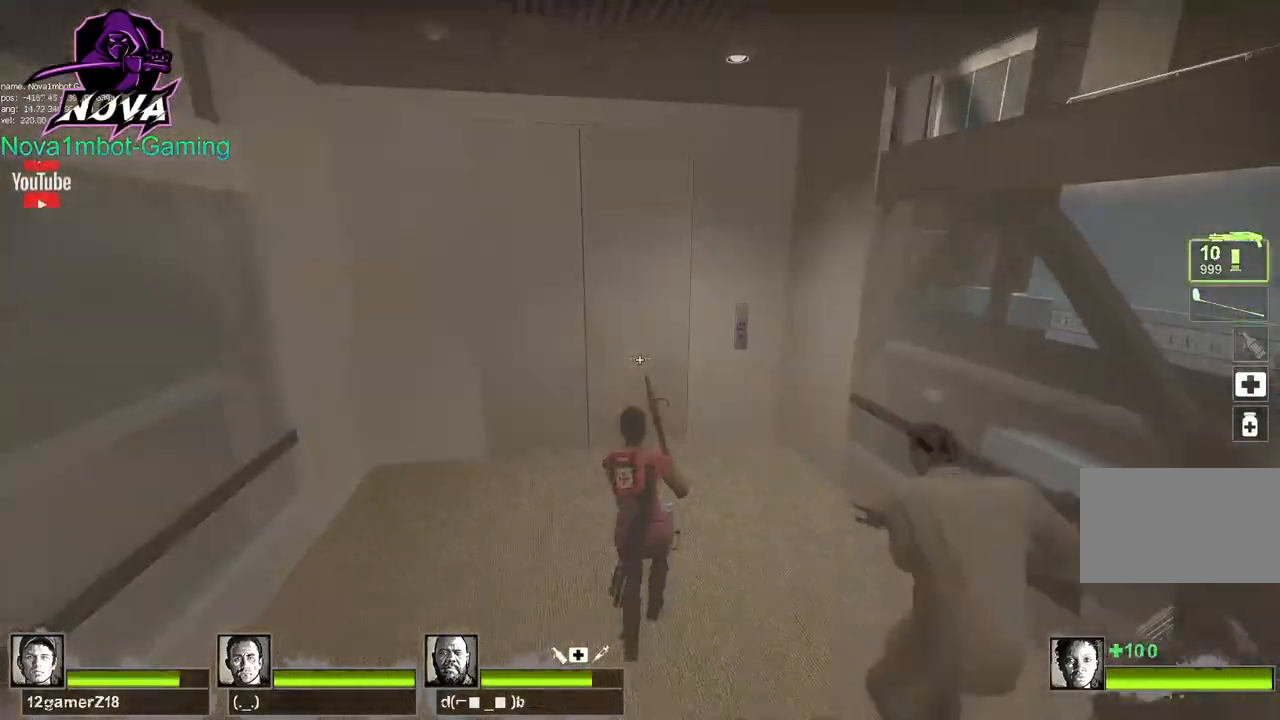
{"keys": [], "mouse": [], "events": [[34, "q", "up"], [34, "s", "up"], [134, "q", "down"], [267, "q", "up"]]}
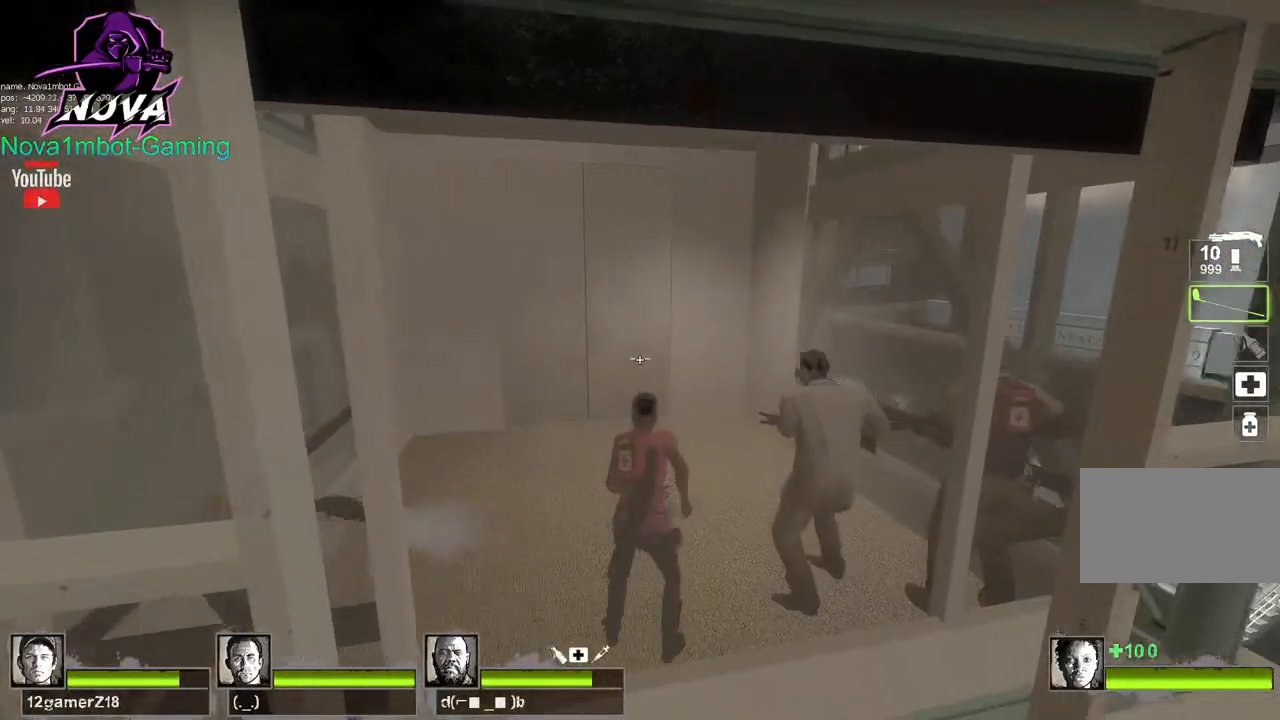
{"keys": ["ctrl", "w"], "mouse": [], "events": [[17, "ctrl", "down"], [234, "w", "down"]]}
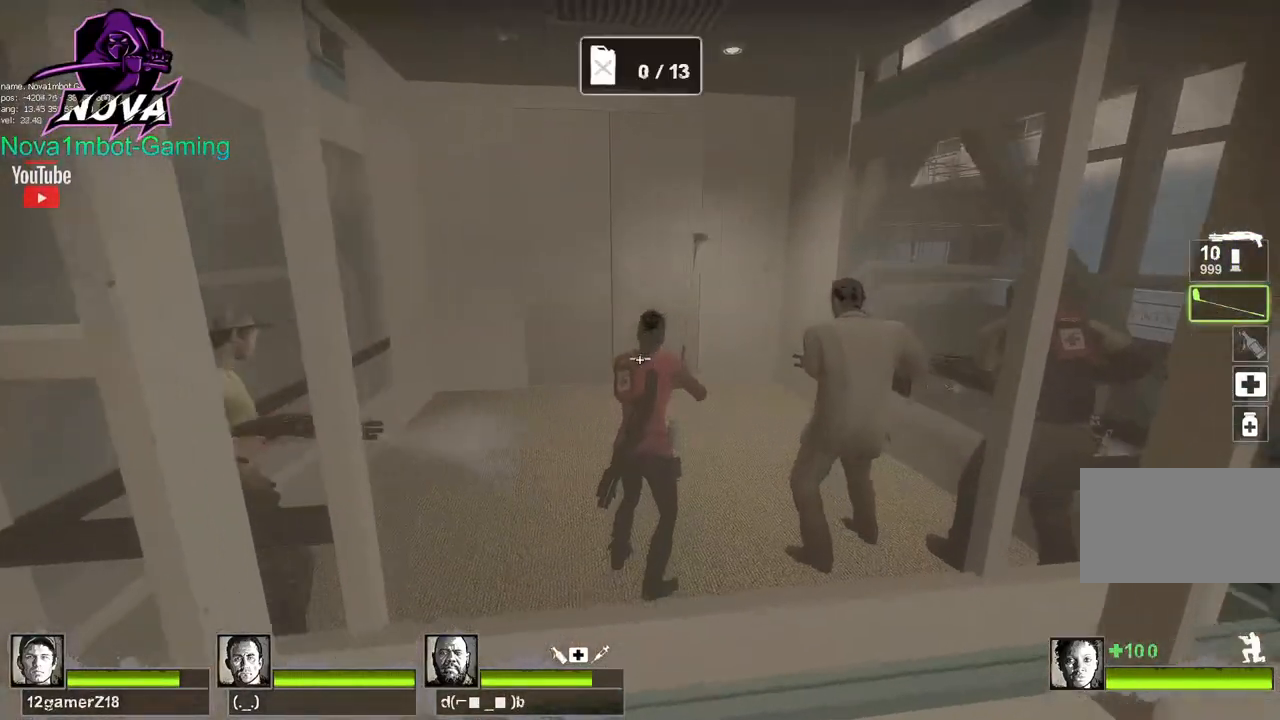
{"keys": ["ctrl", "w"], "mouse": [], "events": [[67, "w", "up"], [300, "d", "down"], [350, "w", "down"], [484, "d", "up"]]}
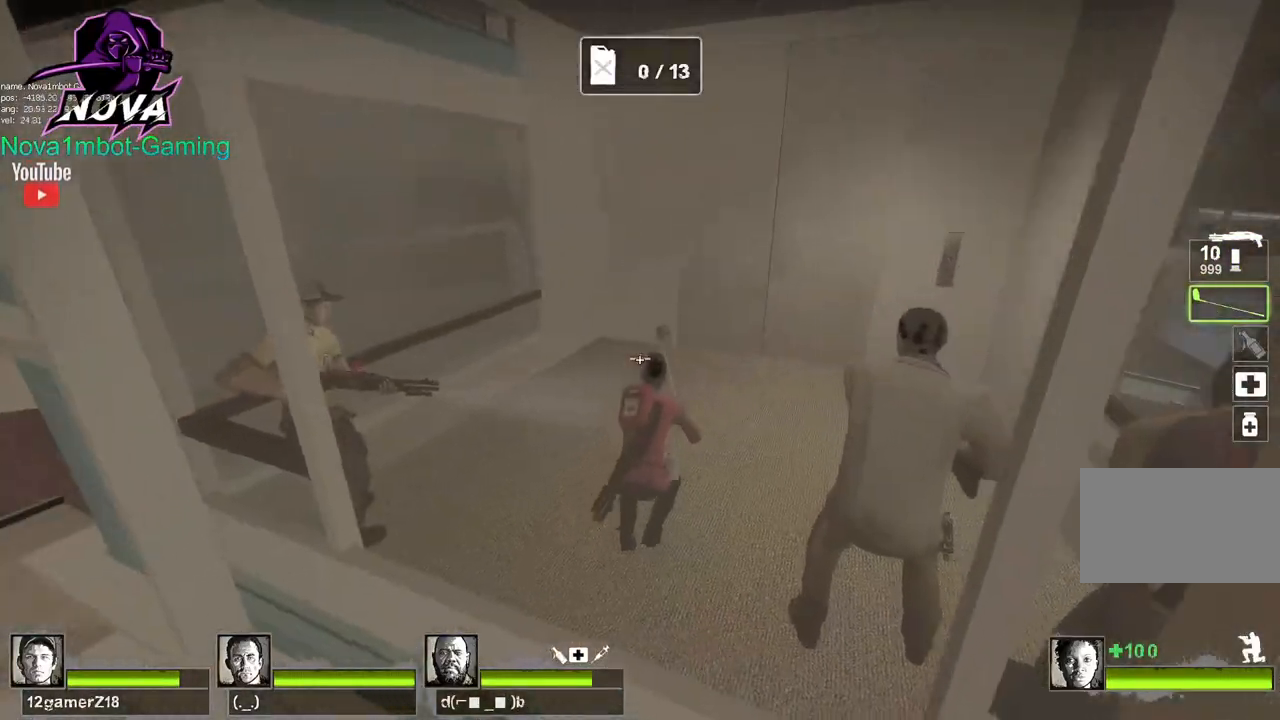
{"keys": ["ctrl"], "mouse": [], "events": [[134, "mouse_left", "down"], [467, "w", "up"], [500, "mouse_left", "up"]]}
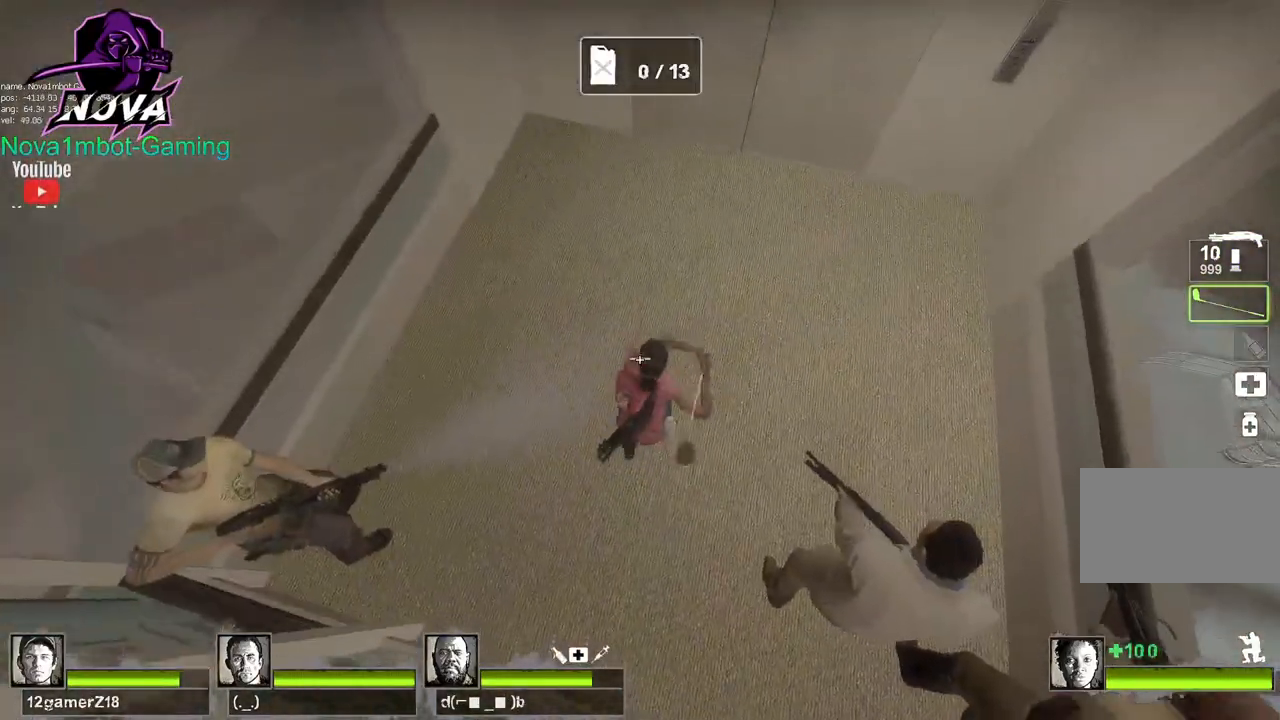
{"keys": ["ctrl", "d", "w"], "mouse": [], "events": [[200, "w", "down"], [467, "d", "down"]]}
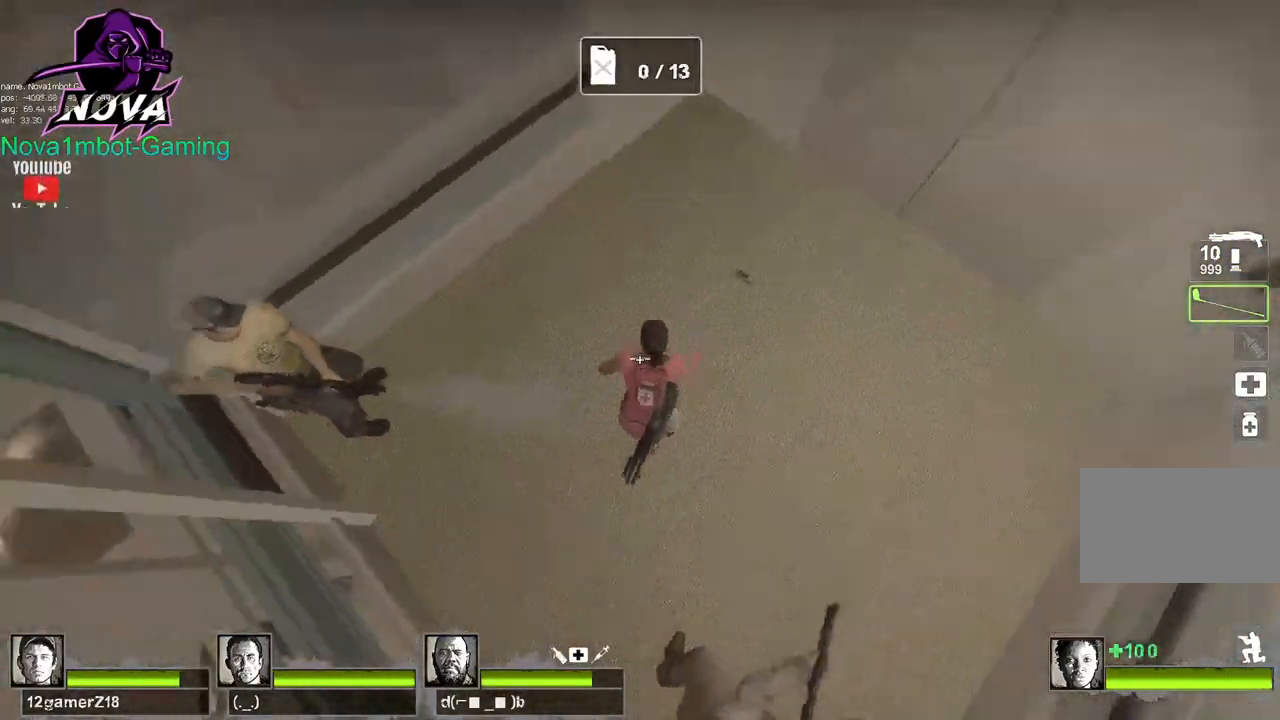
{"keys": ["a", "ctrl"], "mouse": [], "events": [[67, "w", "up"], [167, "mouse_left", "down"], [350, "d", "up"], [350, "mouse_left", "up"], [400, "a", "down"]]}
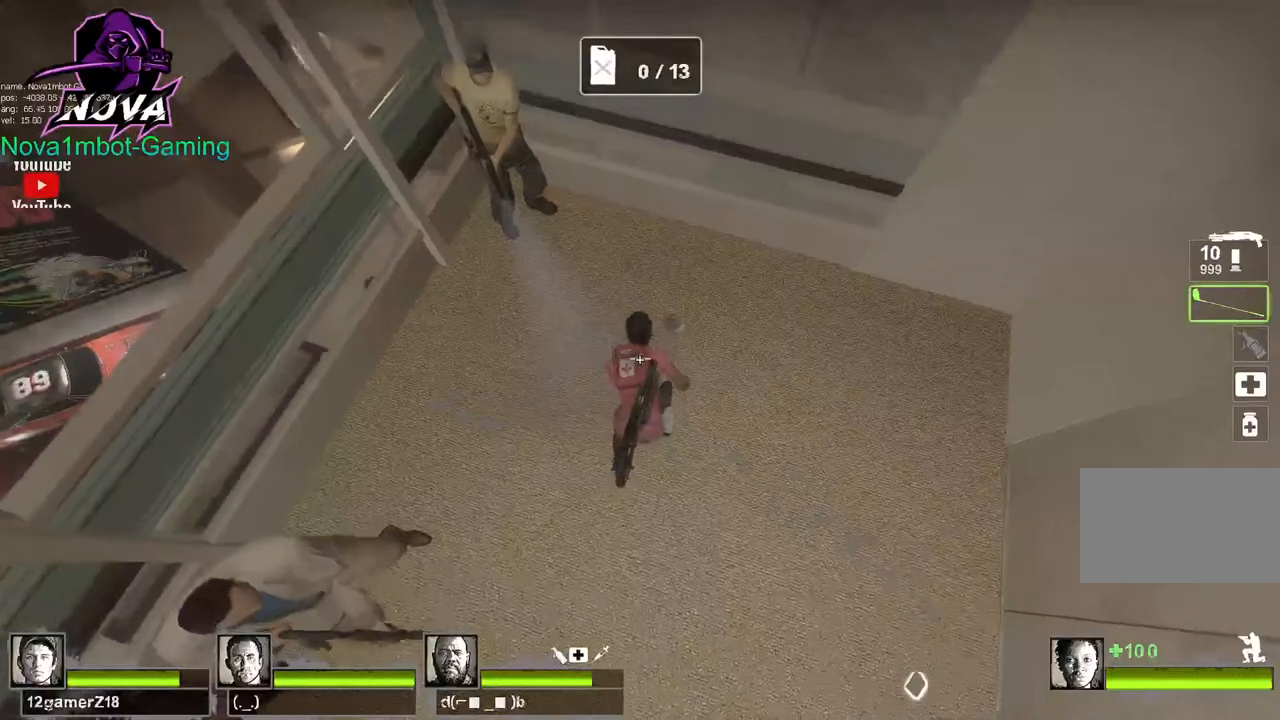
{"keys": ["ctrl", "f"], "mouse": [], "events": [[184, "a", "up"], [184, "d", "down"], [367, "d", "up"], [467, "f", "down"]]}
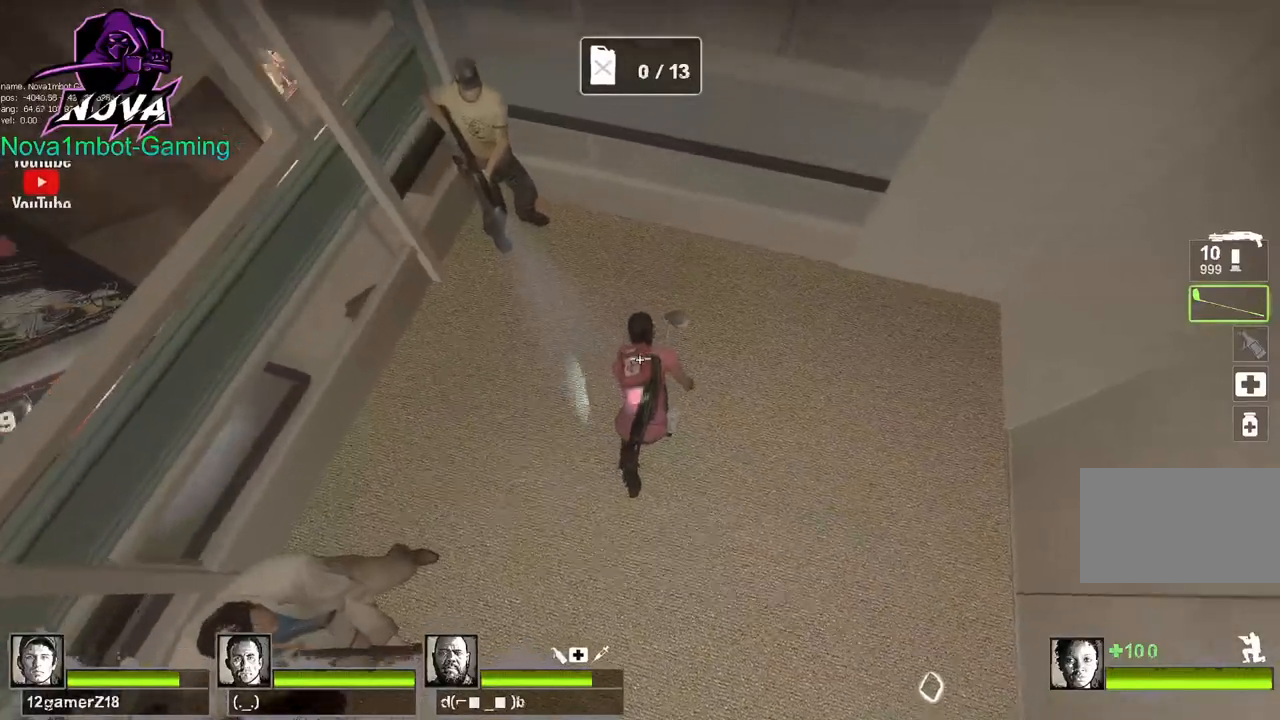
{"keys": ["ctrl"], "mouse": ["left"], "events": [[50, "f", "up"], [100, "a", "down"], [334, "a", "up"], [384, "mouse_left", "down"]]}
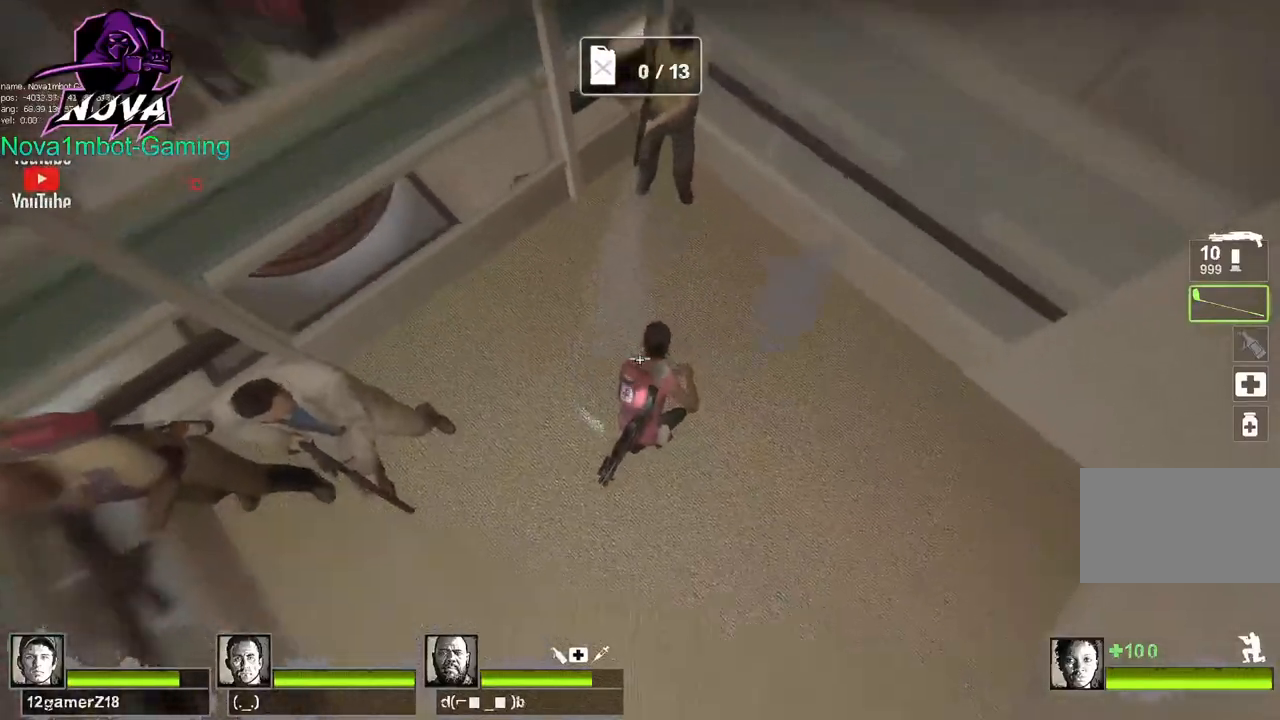
{"keys": ["ctrl"], "mouse": [], "events": [[117, "mouse_left", "up"], [167, "q", "down"], [217, "w", "down"], [250, "w", "up"], [300, "q", "up"], [350, "q", "down"], [484, "q", "up"]]}
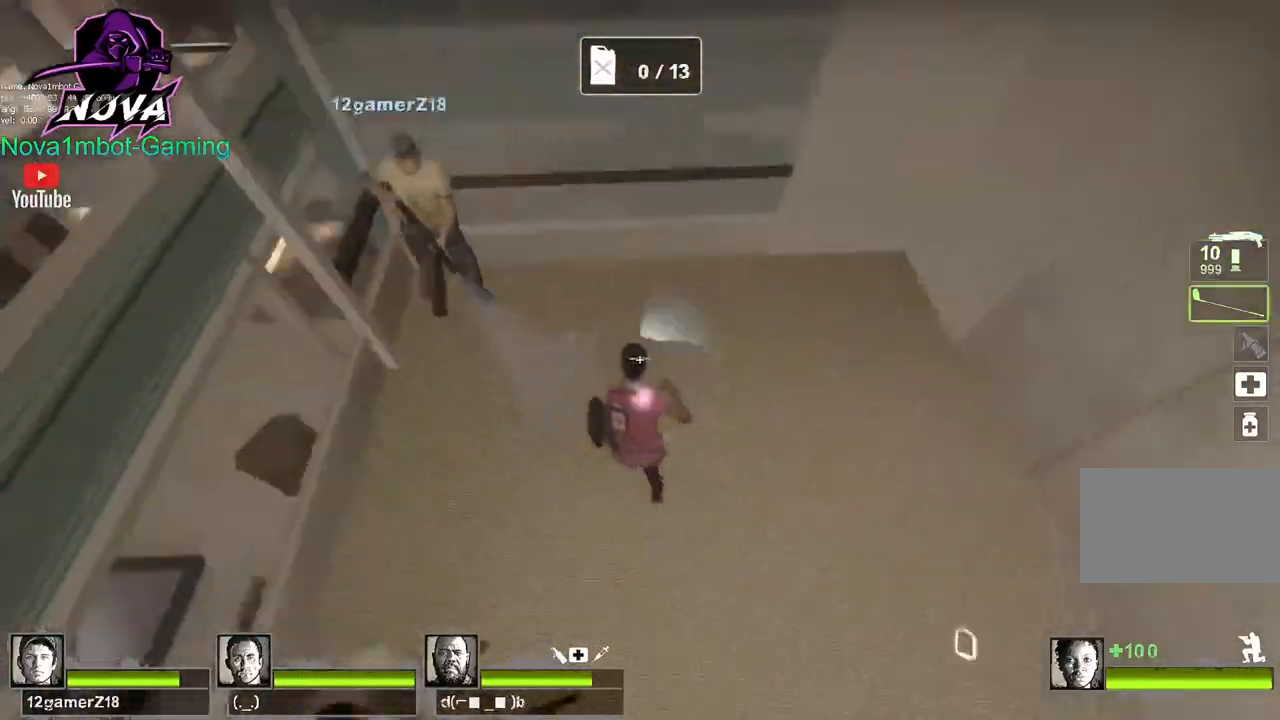
{"keys": ["ctrl"], "mouse": [], "events": [[317, "f", "down"], [417, "f", "up"]]}
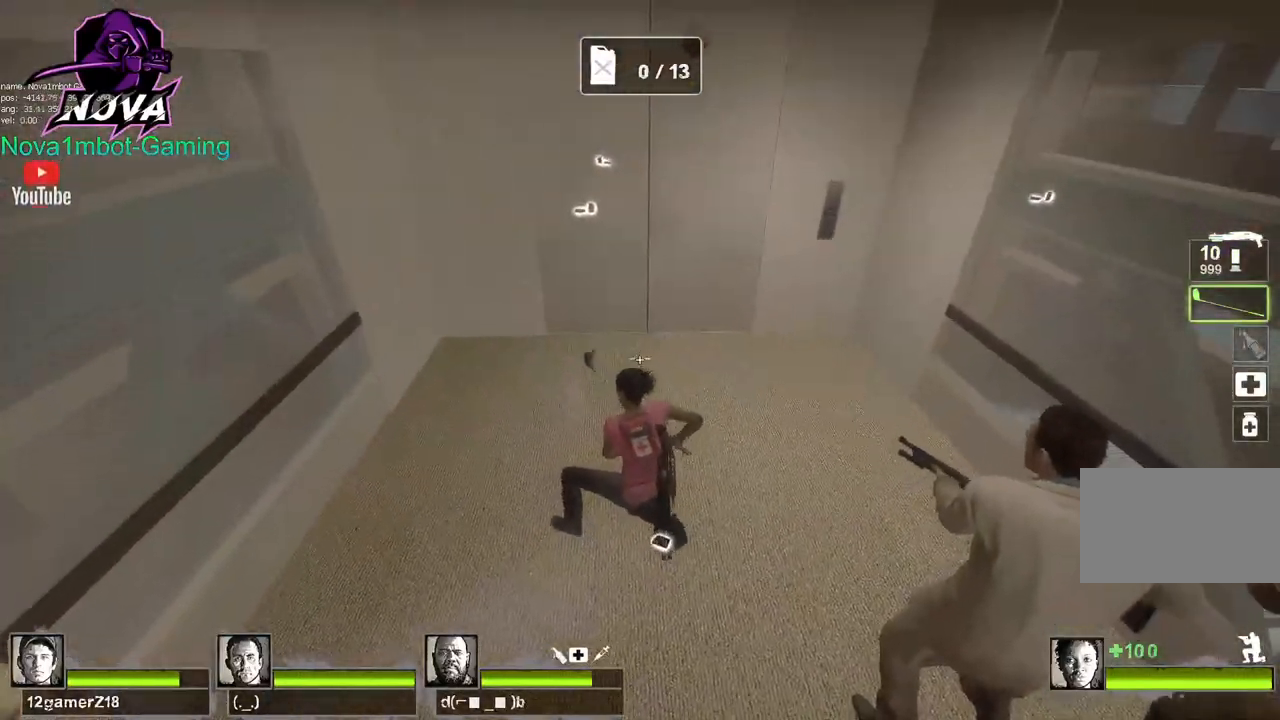
{"keys": ["ctrl"], "mouse": [], "events": [[334, "q", "down"], [434, "q", "up"]]}
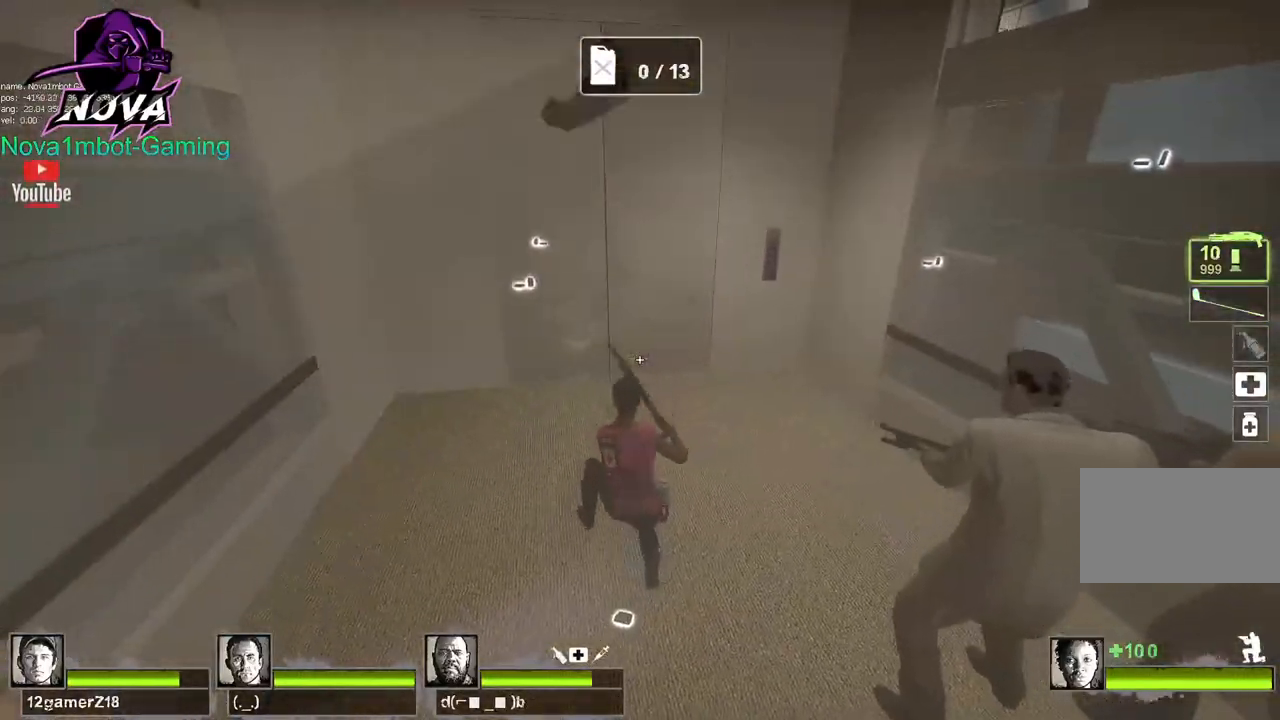
{"keys": ["ctrl", "w"], "mouse": [], "events": [[34, "q", "down"], [117, "q", "up"], [484, "w", "down"]]}
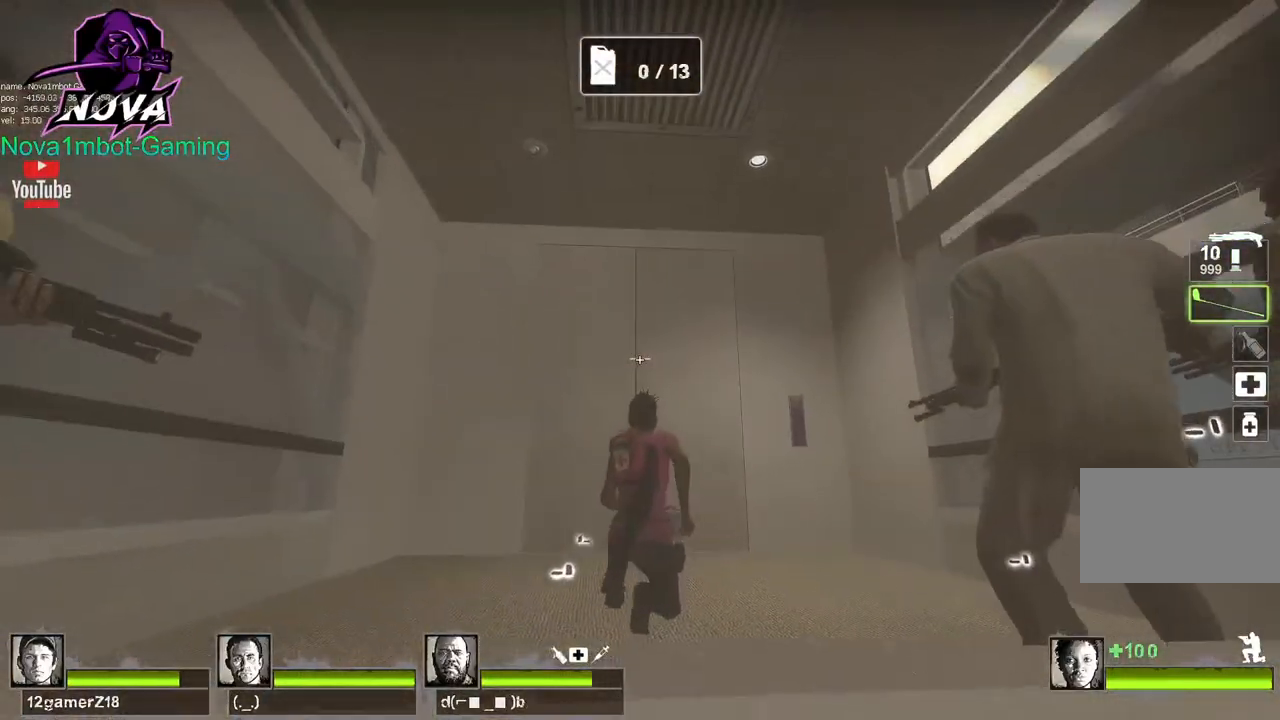
{"keys": ["ctrl", "w"], "mouse": [], "events": []}
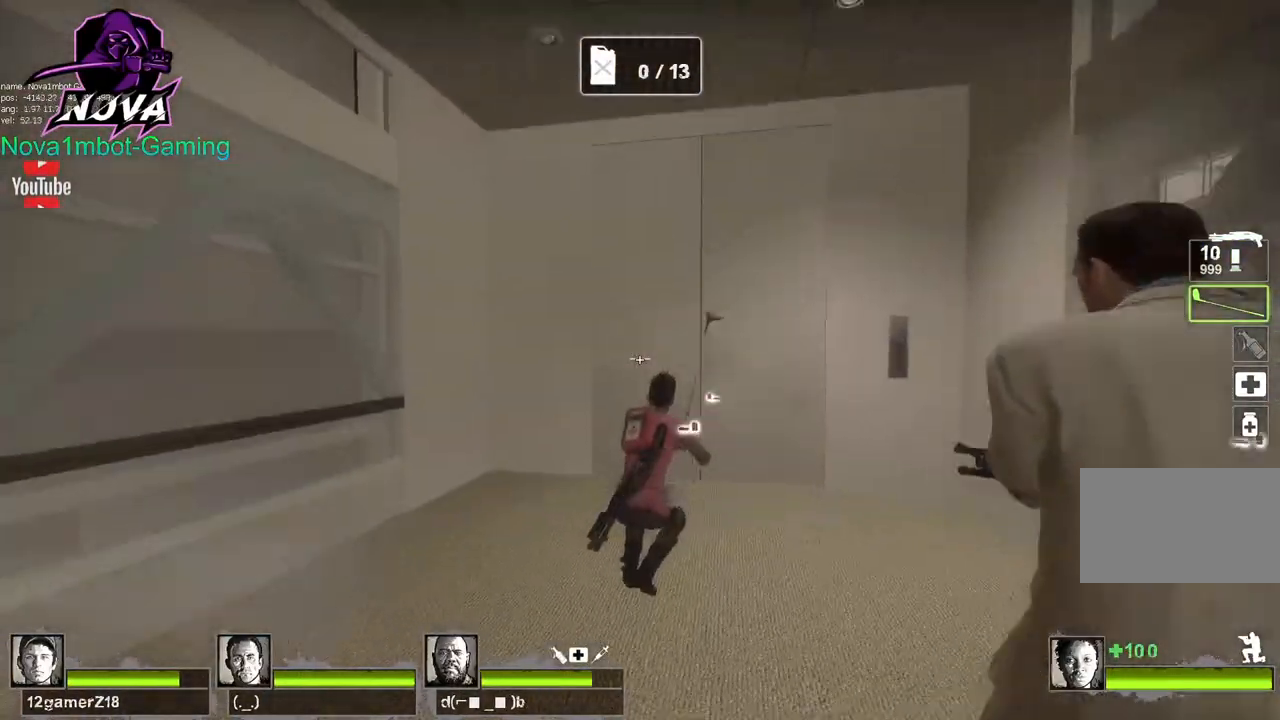
{"keys": ["ctrl", "w"], "mouse": [], "events": [[150, "w", "up"], [200, "d", "down"], [334, "w", "down"], [484, "d", "up"]]}
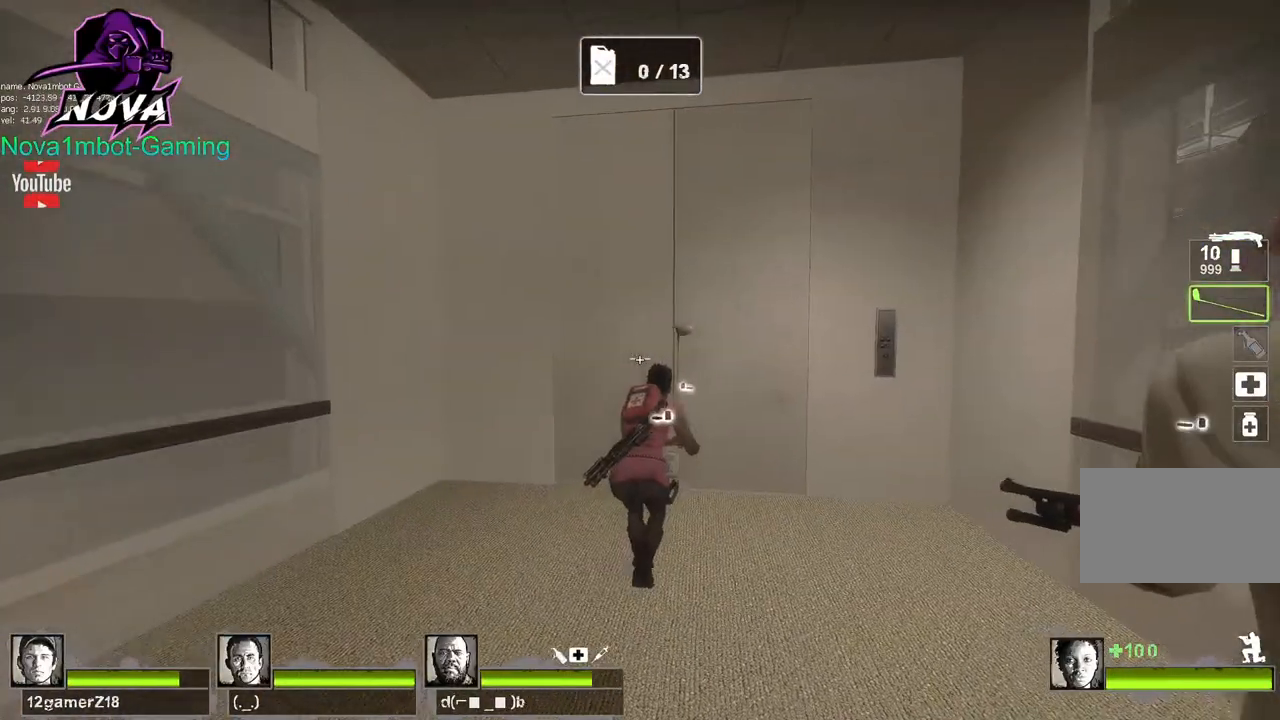
{"keys": ["ctrl", "d"], "mouse": ["left"], "events": [[117, "mouse_left", "down"], [300, "a", "down"], [400, "w", "up"], [500, "a", "up"], [500, "d", "down"]]}